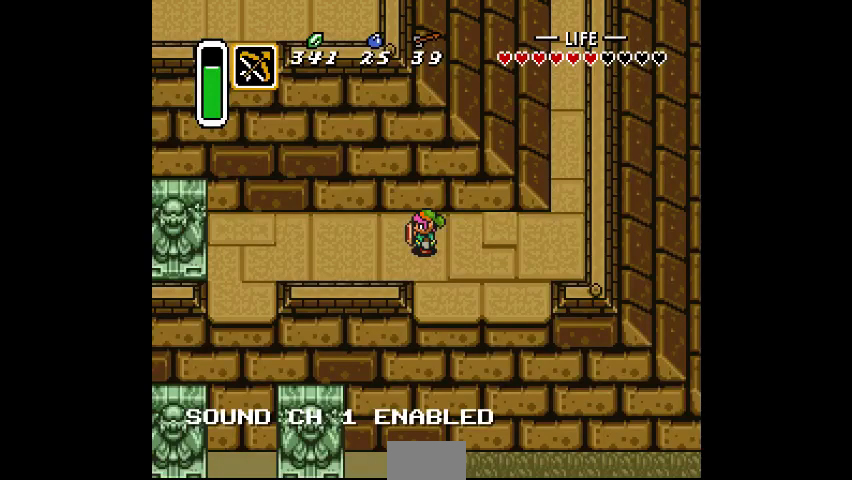
Gameplay with a controller (PlayStation layout); each line is a JSON object with the inputs held at the frame after it (dt_ms = milliseconds from this image to that frame). "events" lists button and stick changes between this image and that frame as [ms after this image, input, new state], when the widget could be followed in between. Not read: CIRCLE DPAD_DOWN DPAD_LEFT DPAD_RIGHT DPAD_UP L3 R3.
{"dt_ms": 500, "buttons": [], "events": [[167, "CROSS", "down"], [267, "CROSS", "up"], [367, "CROSS", "down"], [467, "CROSS", "up"]]}
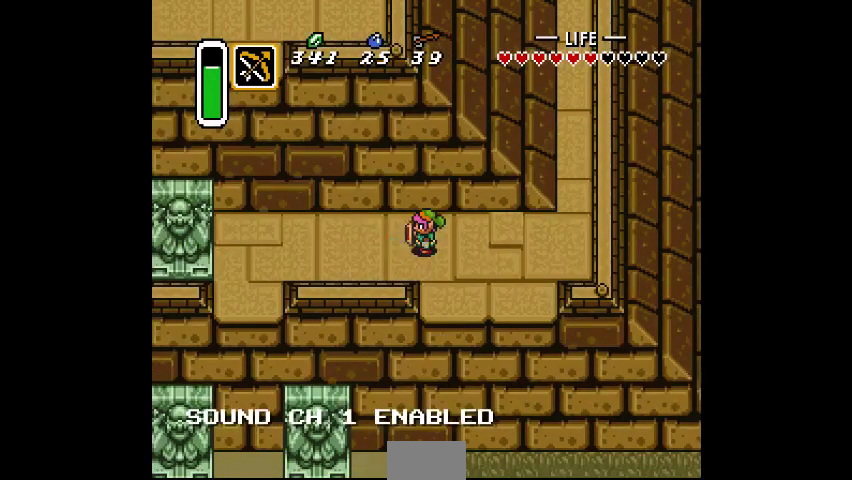
{"dt_ms": 500, "buttons": [], "events": [[367, "CROSS", "down"], [433, "CROSS", "up"]]}
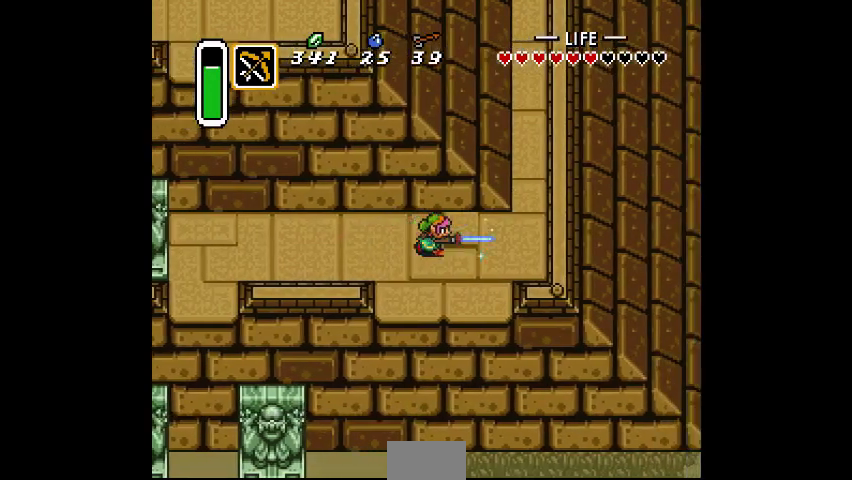
{"dt_ms": 500, "buttons": [], "events": []}
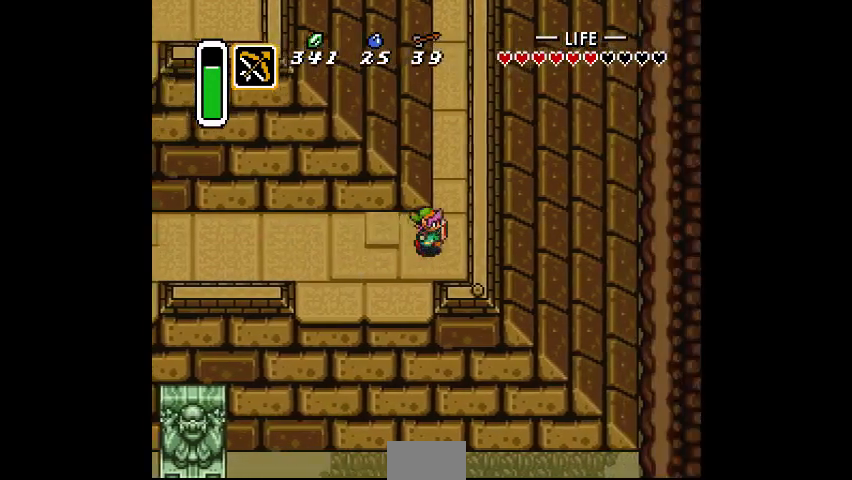
{"dt_ms": 1000, "buttons": []}
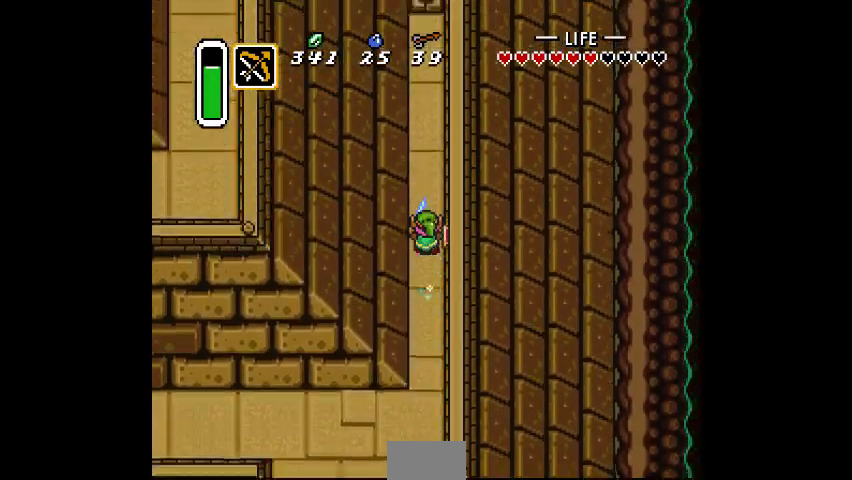
{"dt_ms": 500, "buttons": [], "events": []}
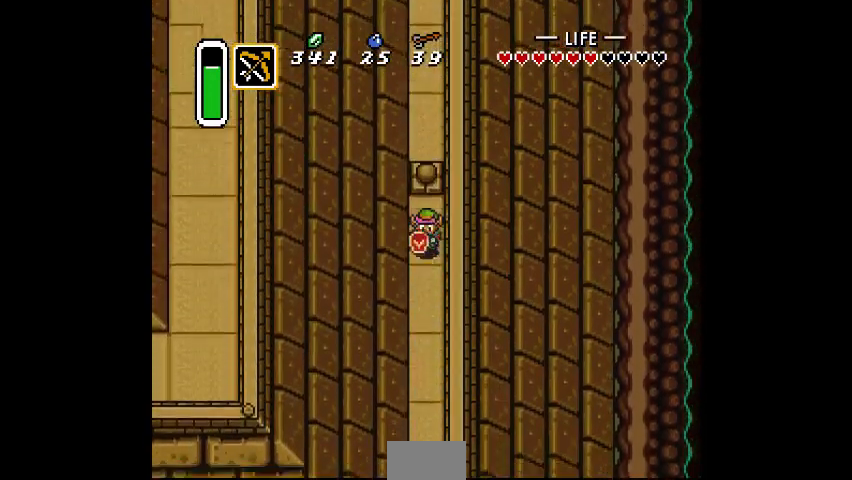
{"dt_ms": 500, "buttons": ["CROSS"], "events": [[467, "CROSS", "down"]]}
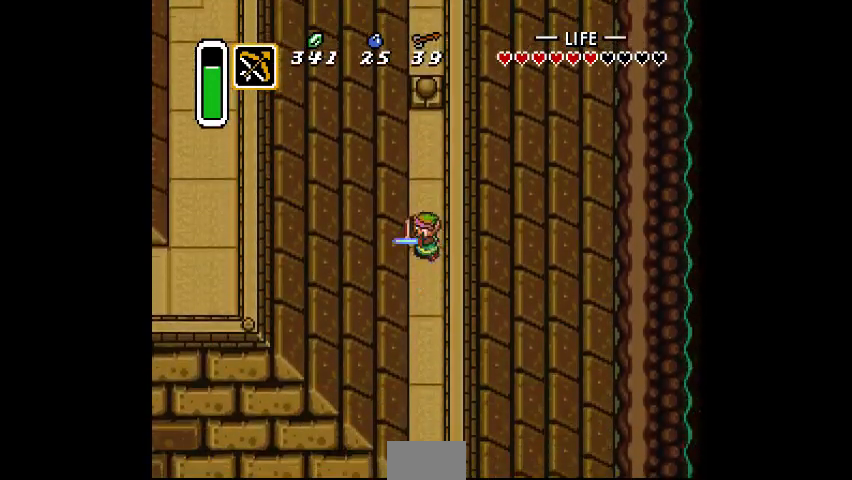
{"dt_ms": 500, "buttons": [], "events": [[33, "CROSS", "up"]]}
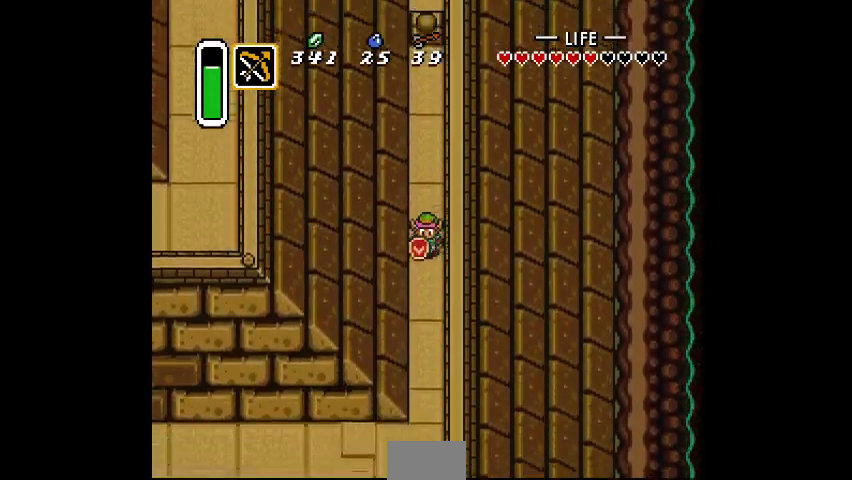
{"dt_ms": 500, "buttons": [], "events": []}
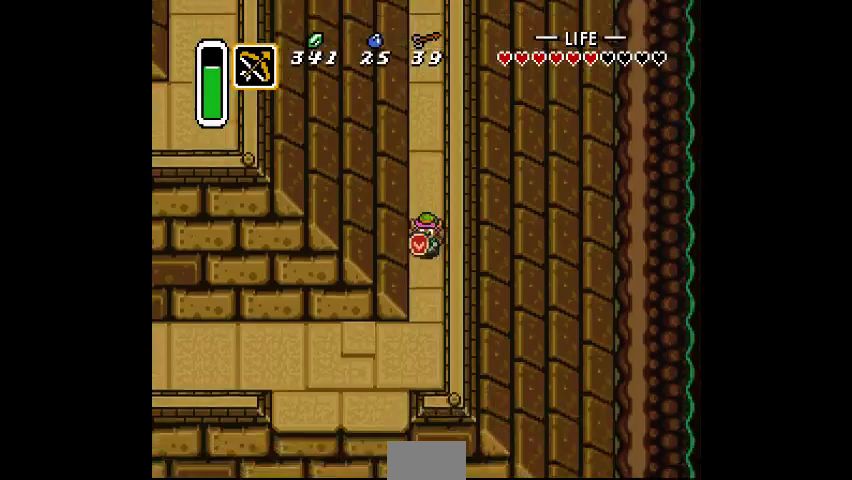
{"dt_ms": 1000, "buttons": []}
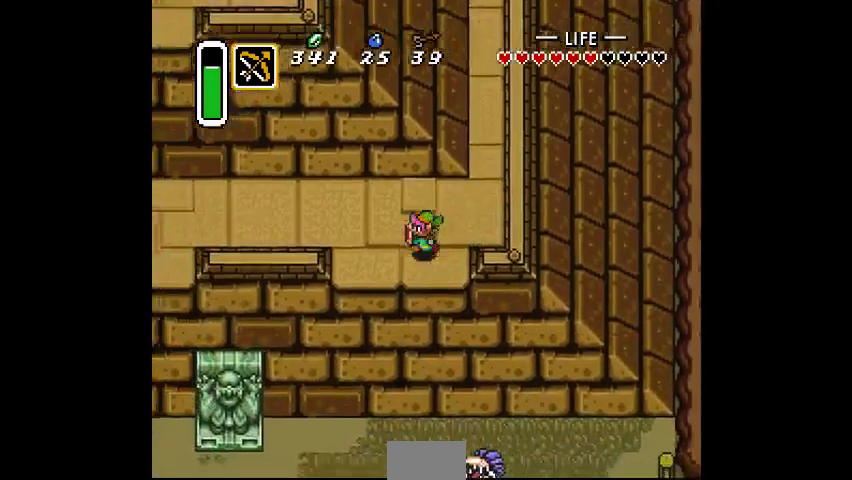
{"dt_ms": 500, "buttons": [], "events": []}
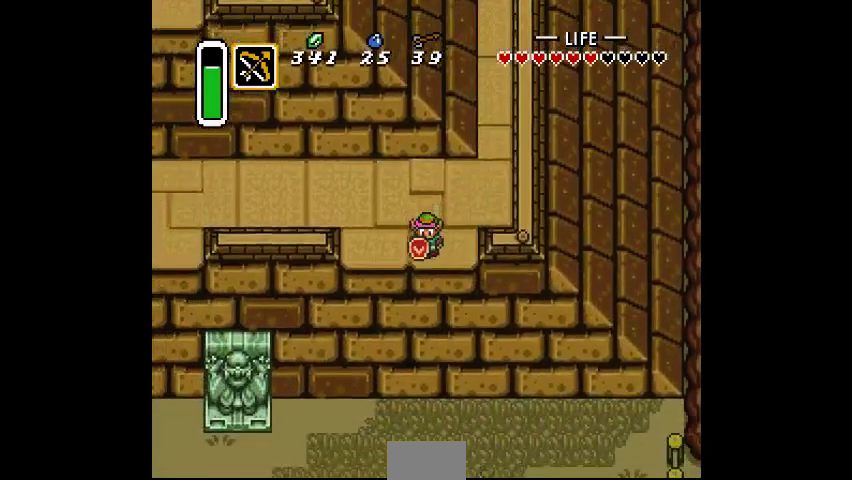
{"dt_ms": 500, "buttons": [], "events": []}
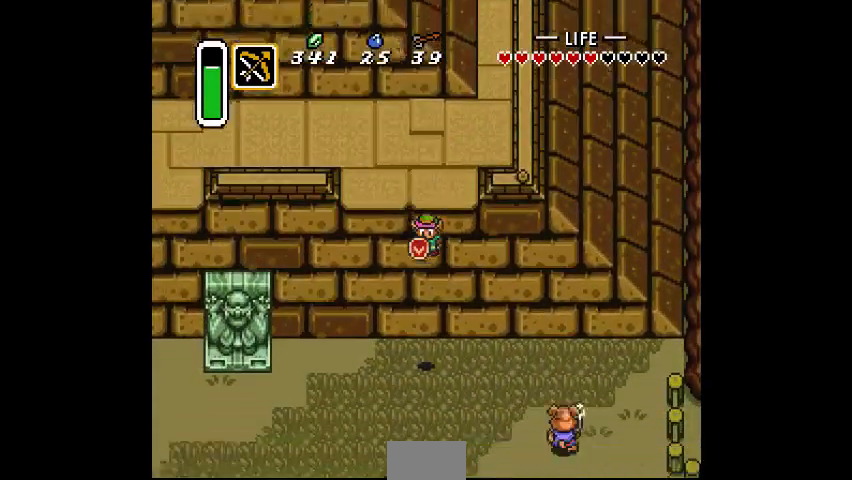
{"dt_ms": 500, "buttons": ["CROSS"], "events": [[400, "CROSS", "down"]]}
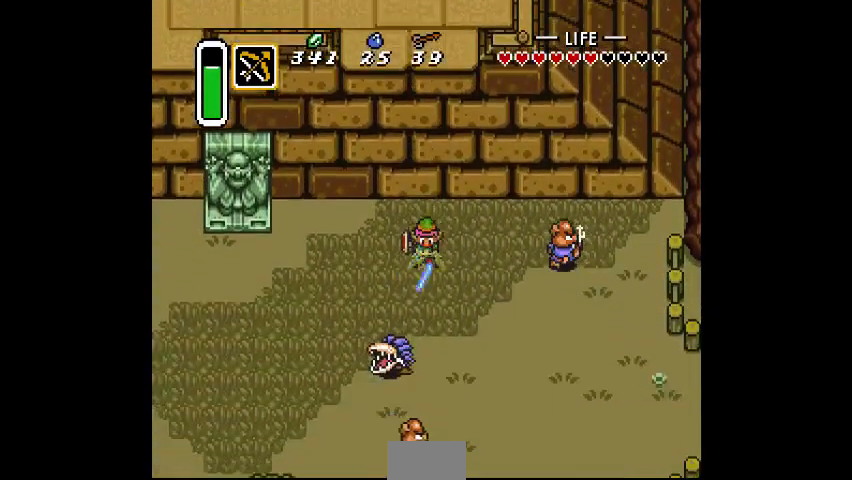
{"dt_ms": 500, "buttons": ["CROSS"], "events": []}
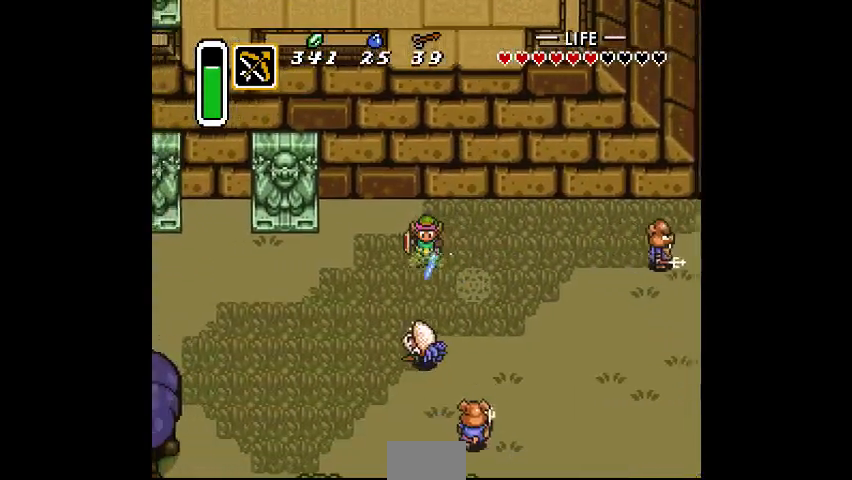
{"dt_ms": 500, "buttons": ["CROSS"], "events": []}